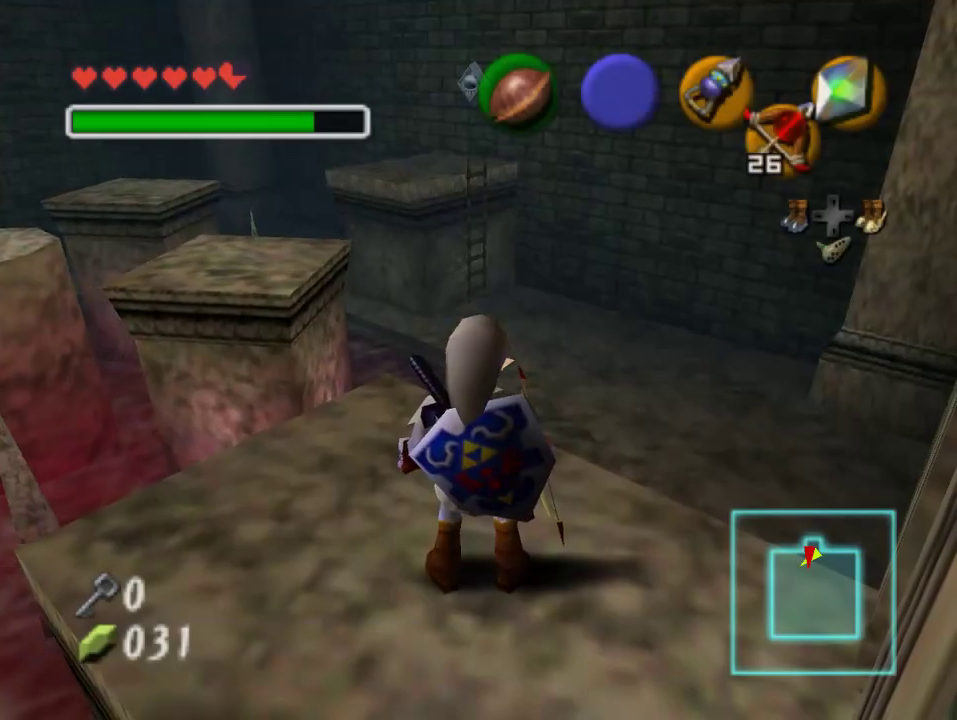
Gameplay with a controller (Nintendo layout); each line is a JSON object with the inputs held at the frame after it. "events" lists button and stick changes between this image and that frame as [ms after this image, input, new state], when the widget could be followed in between. Not read: L3 R3 Z.
{"buttons": [], "left_stick": "center", "events": [[67, "left_stick", "down-right"], [500, "left_stick", "center"]]}
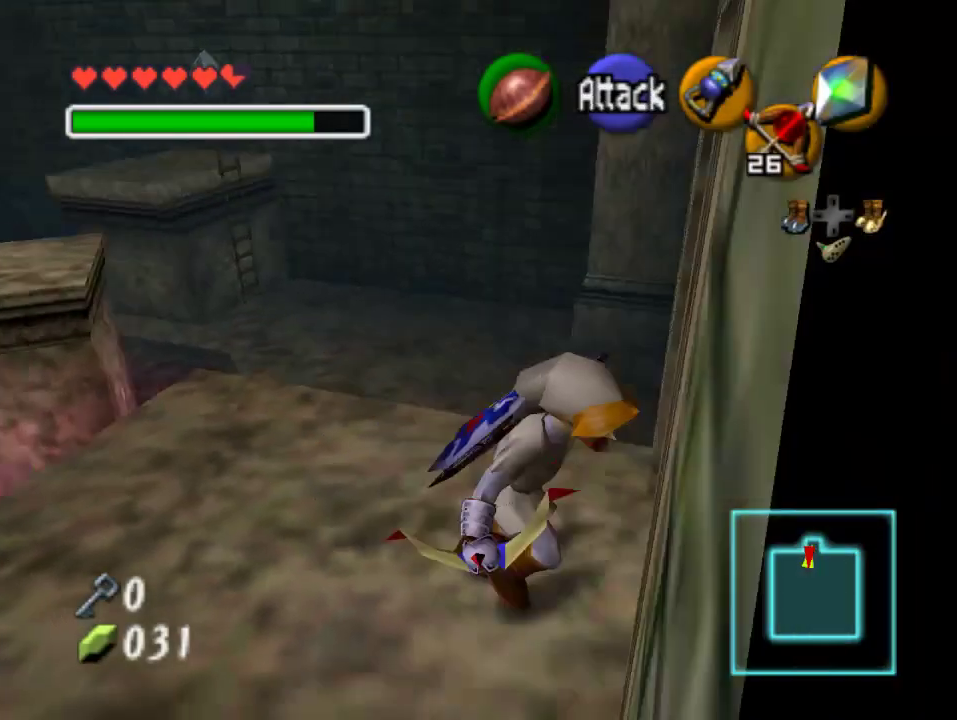
{"buttons": [], "left_stick": "center", "events": [[33, "A", "down"], [100, "A", "up"], [167, "A", "down"], [300, "A", "up"]]}
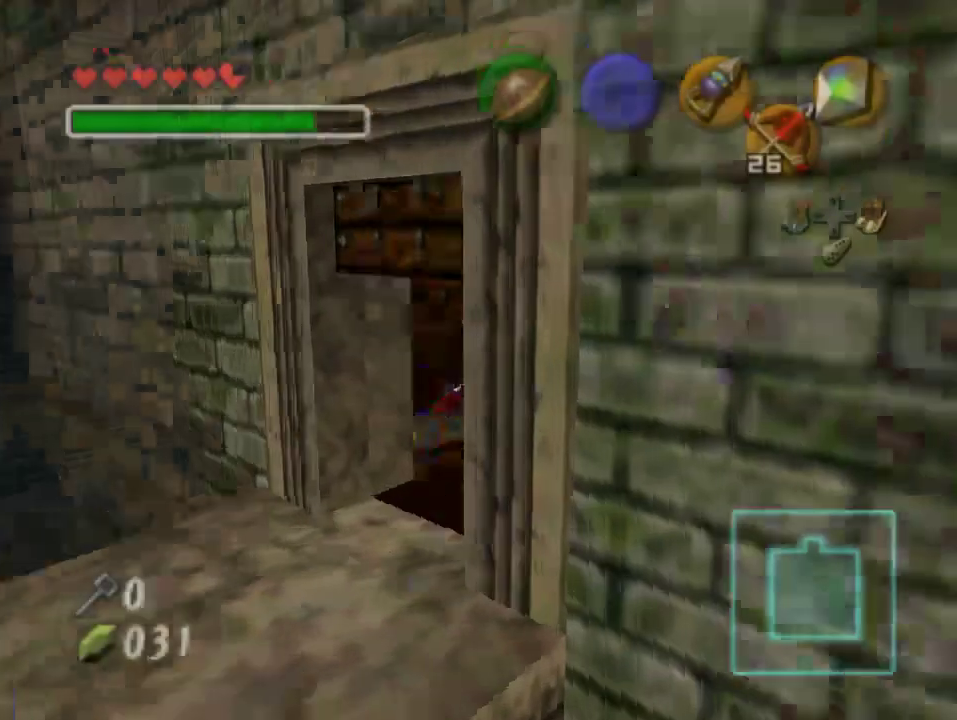
{"buttons": [], "left_stick": "center", "events": []}
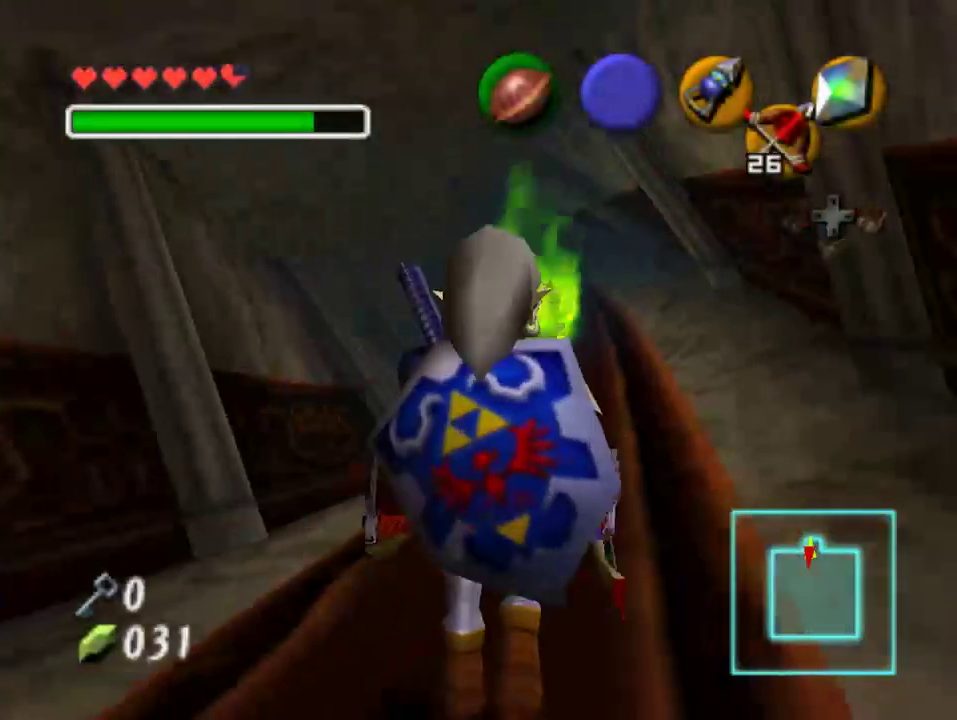
{"buttons": [], "left_stick": "up", "events": [[267, "left_stick", "up"]]}
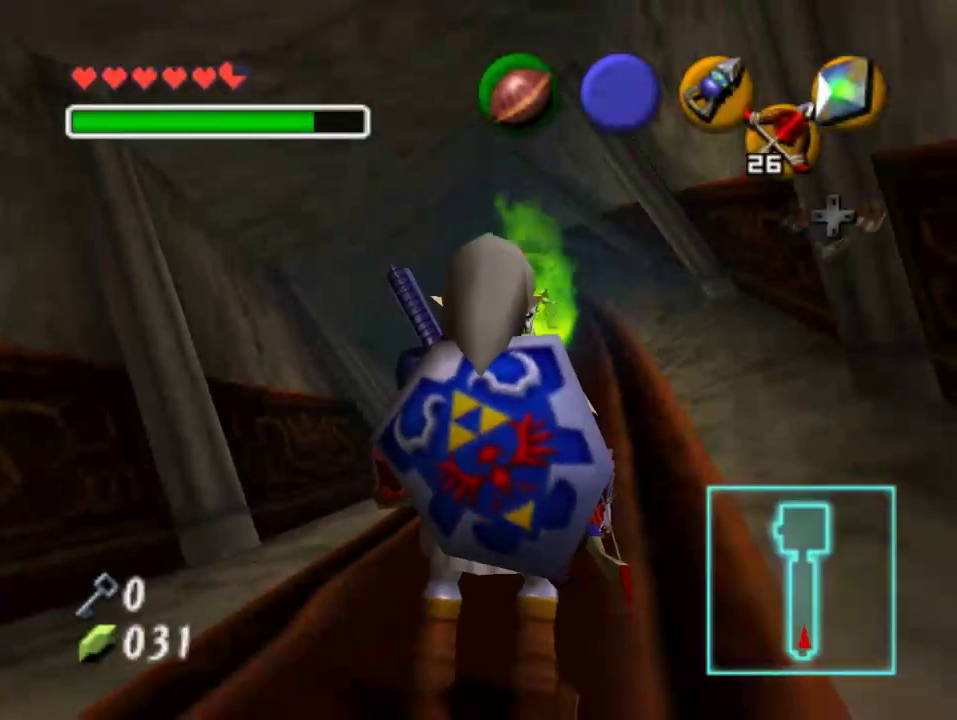
{"buttons": [], "left_stick": "up-left", "events": [[467, "left_stick", "up-left"]]}
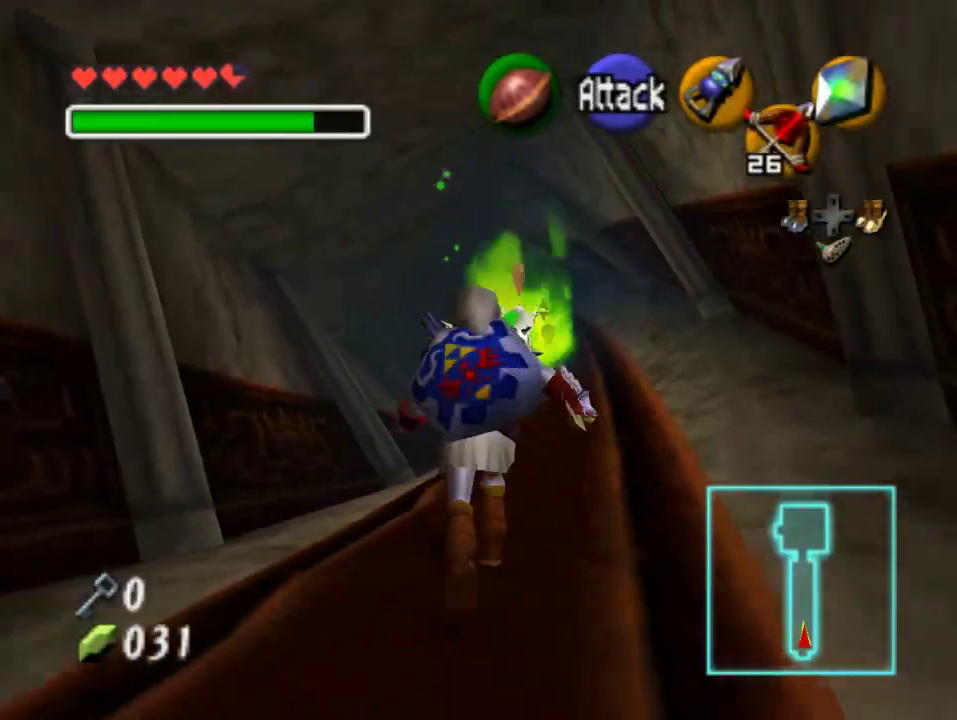
{"buttons": [], "left_stick": "up", "events": [[100, "left_stick", "up"], [267, "A", "down"], [467, "A", "up"]]}
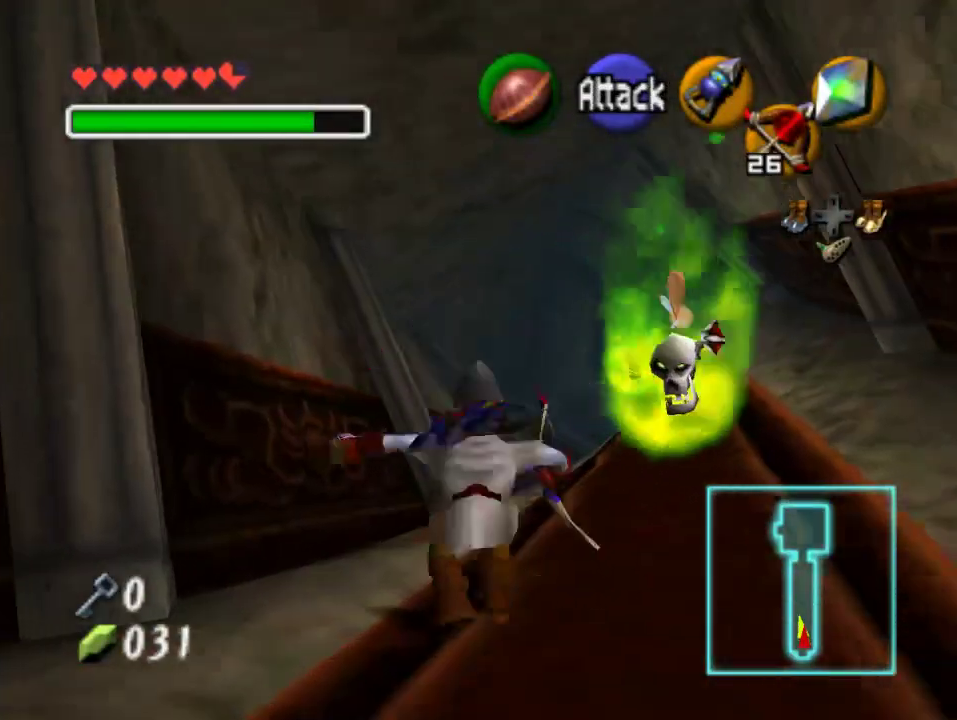
{"buttons": [], "left_stick": "up", "events": []}
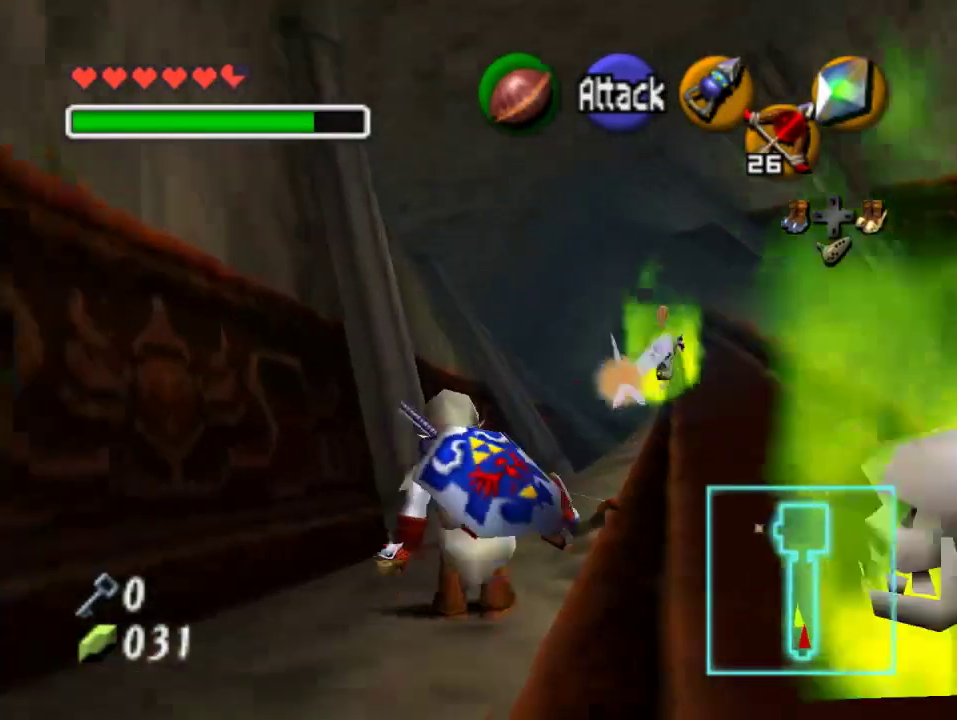
{"buttons": [], "left_stick": "up", "events": [[67, "A", "down"], [200, "A", "up"]]}
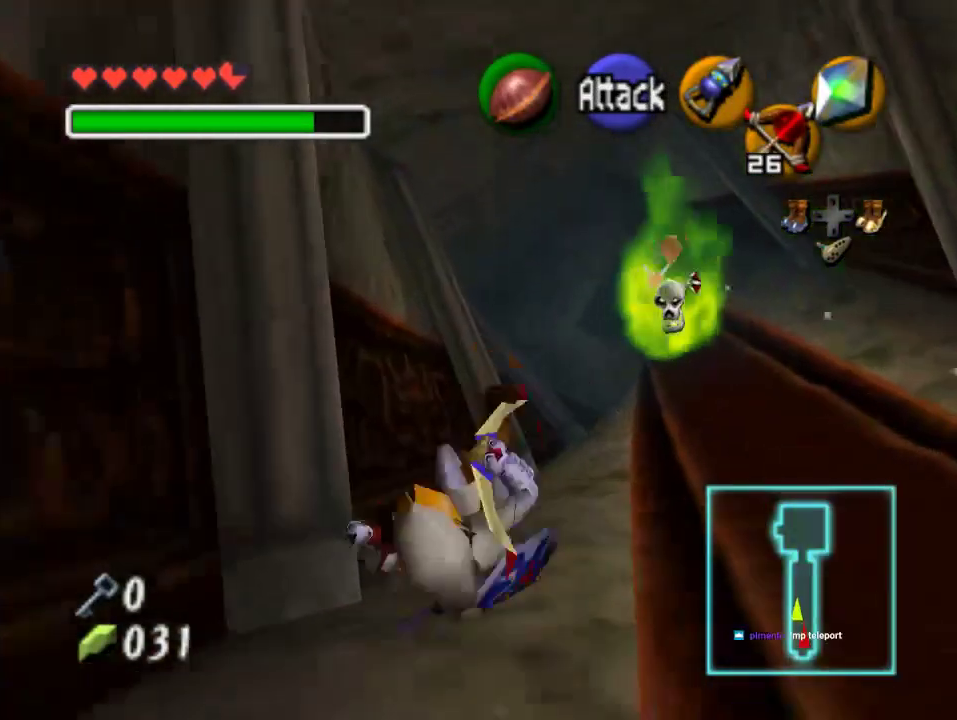
{"buttons": ["A"], "left_stick": "up", "events": [[367, "A", "down"]]}
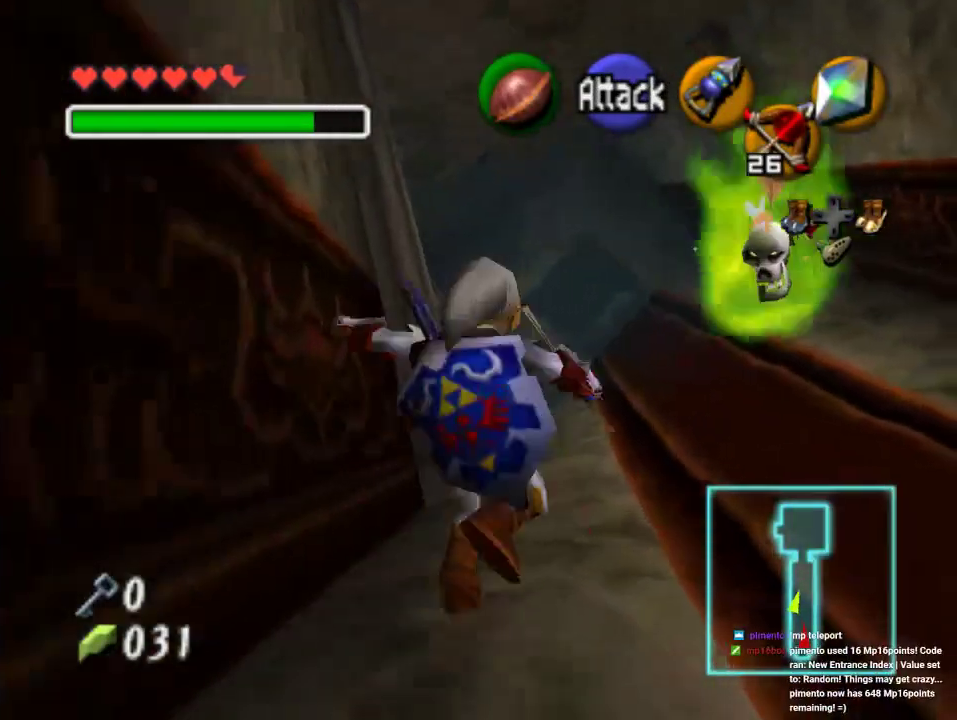
{"buttons": [], "left_stick": "up", "events": [[67, "A", "up"]]}
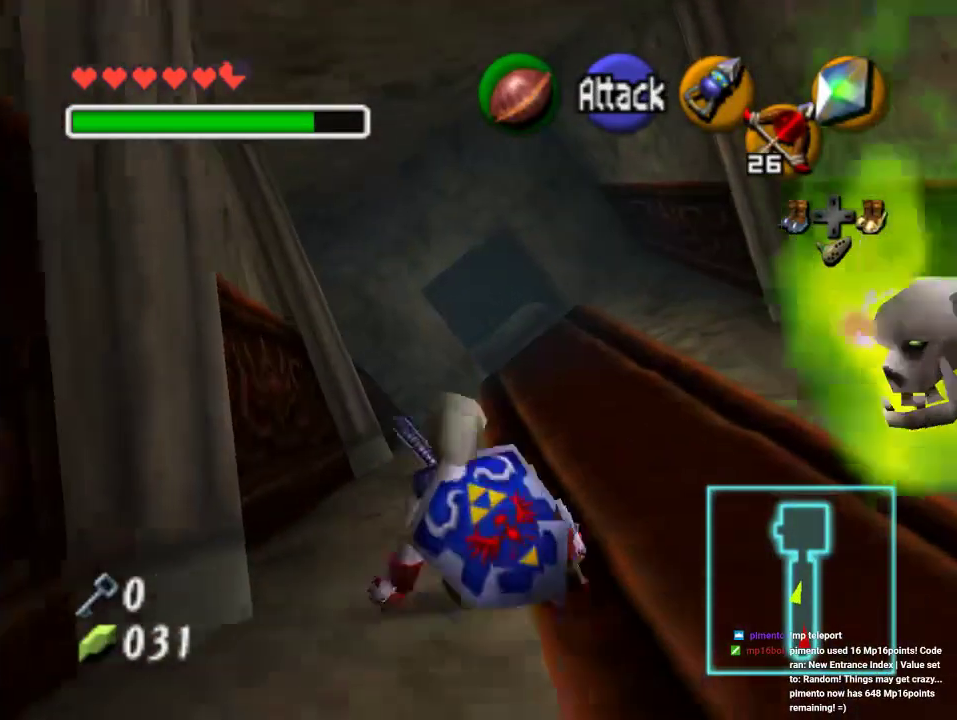
{"buttons": [], "left_stick": "up", "events": [[133, "A", "down"], [267, "A", "up"]]}
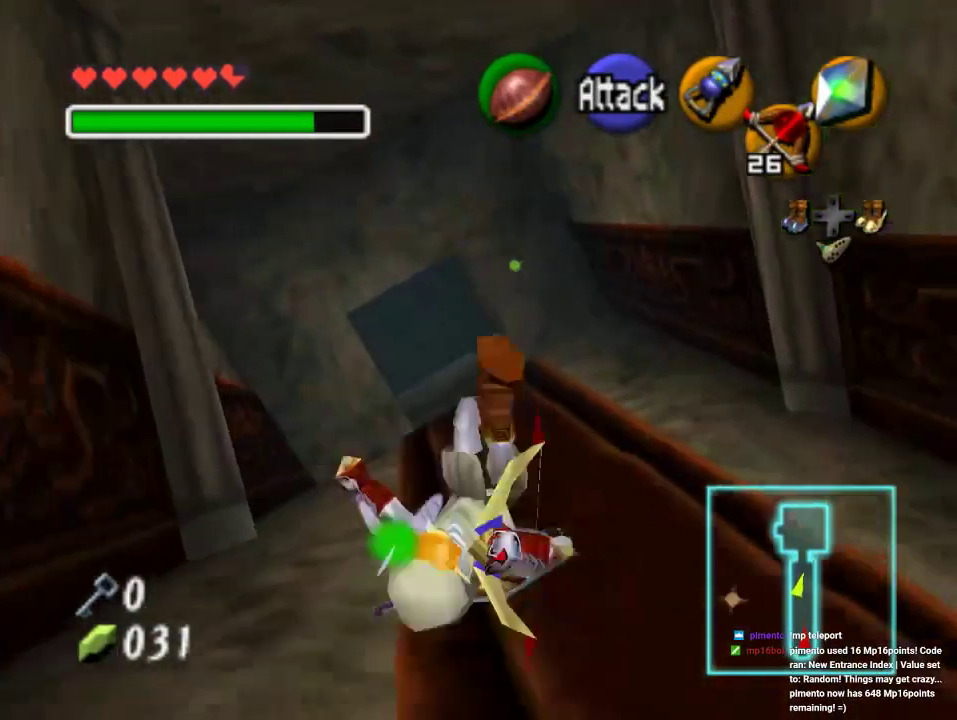
{"buttons": ["A"], "left_stick": "up", "events": [[367, "A", "down"]]}
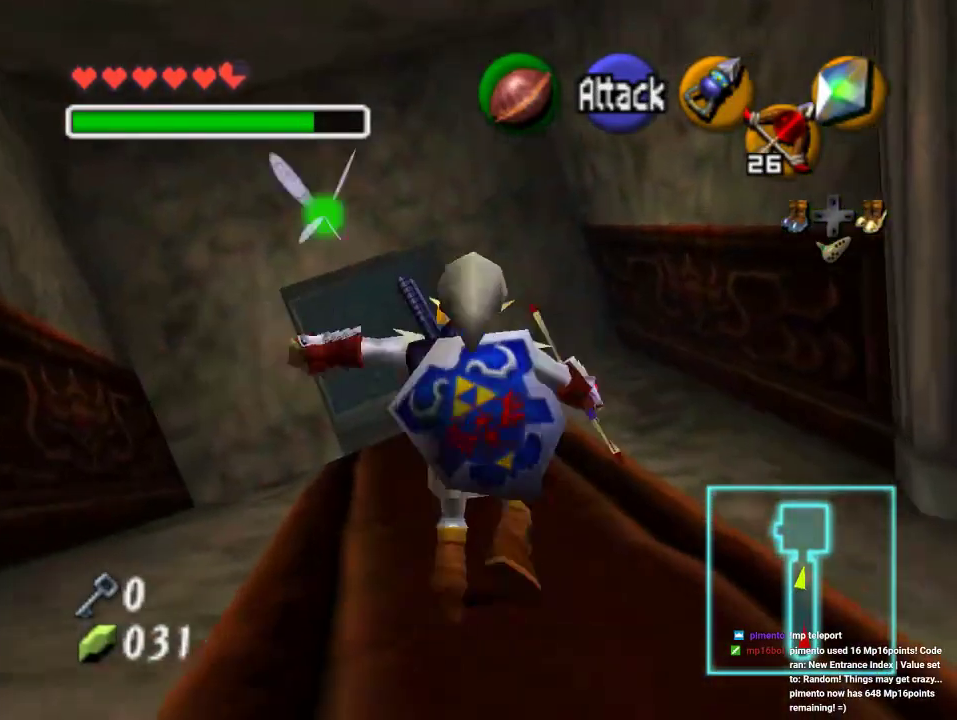
{"buttons": [], "left_stick": "up", "events": [[67, "A", "up"]]}
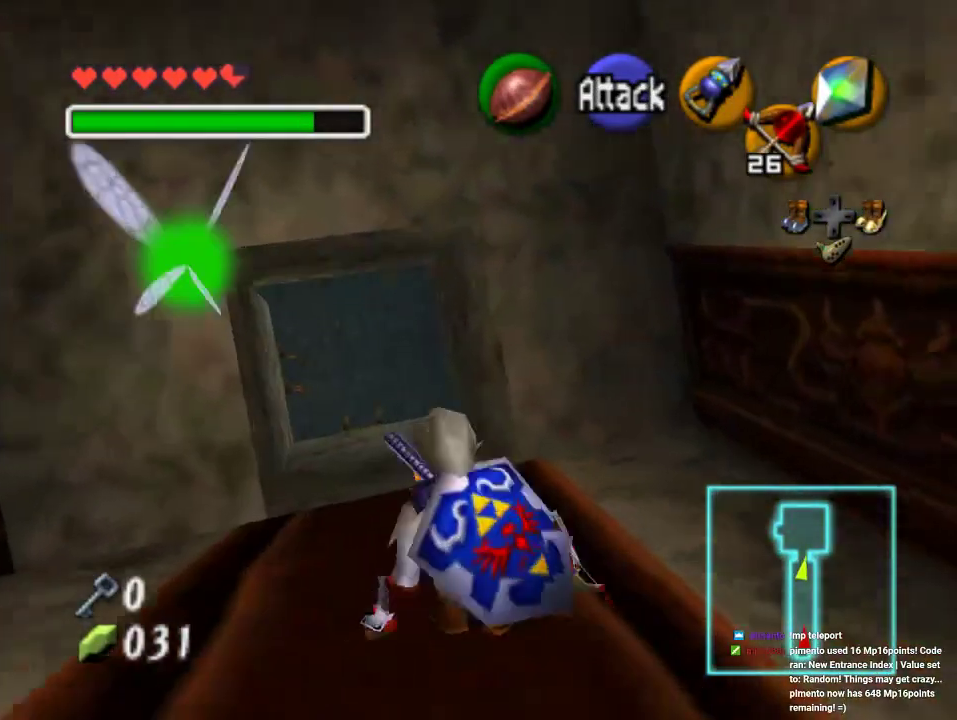
{"buttons": ["A"], "left_stick": "up", "events": [[400, "A", "down"]]}
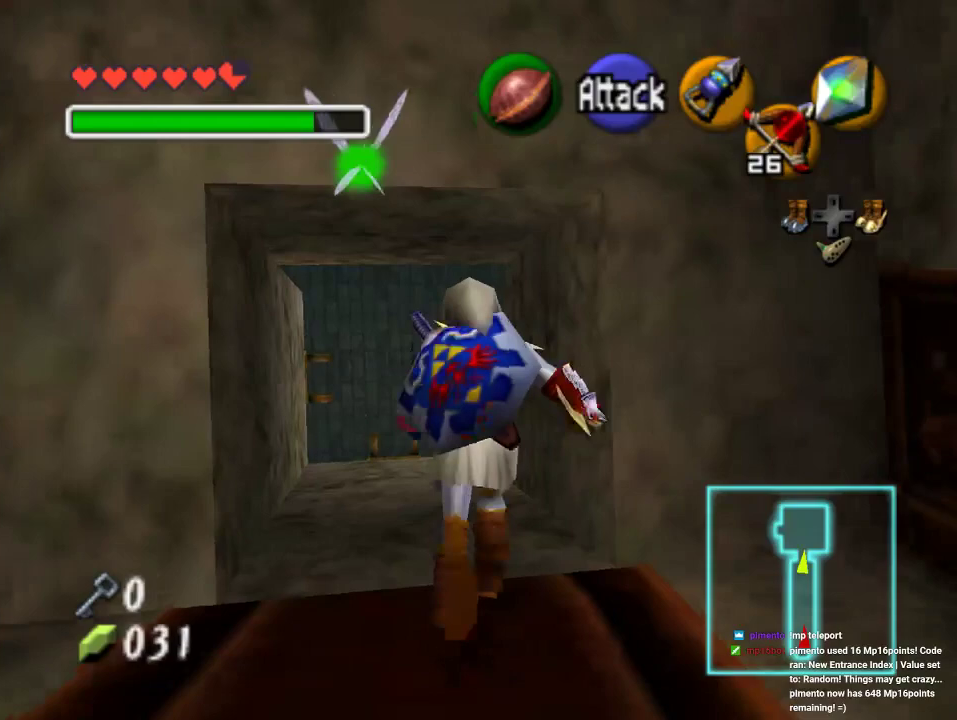
{"buttons": [], "left_stick": "up", "events": [[100, "A", "up"]]}
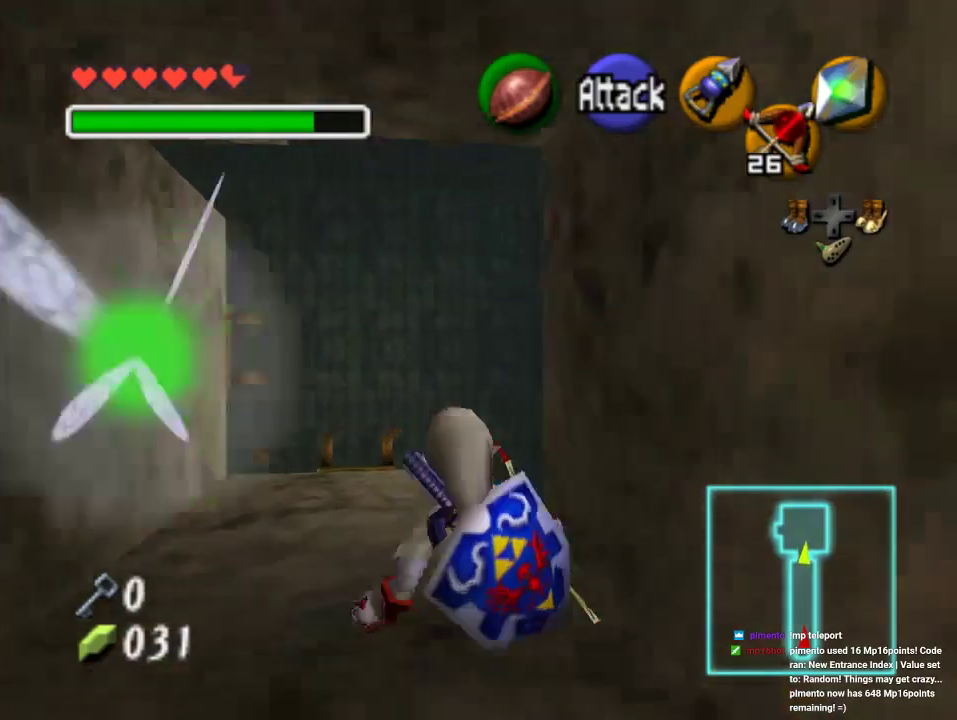
{"buttons": ["A"], "left_stick": "up", "events": [[100, "left_stick", "up-right"], [233, "left_stick", "up"], [367, "A", "down"]]}
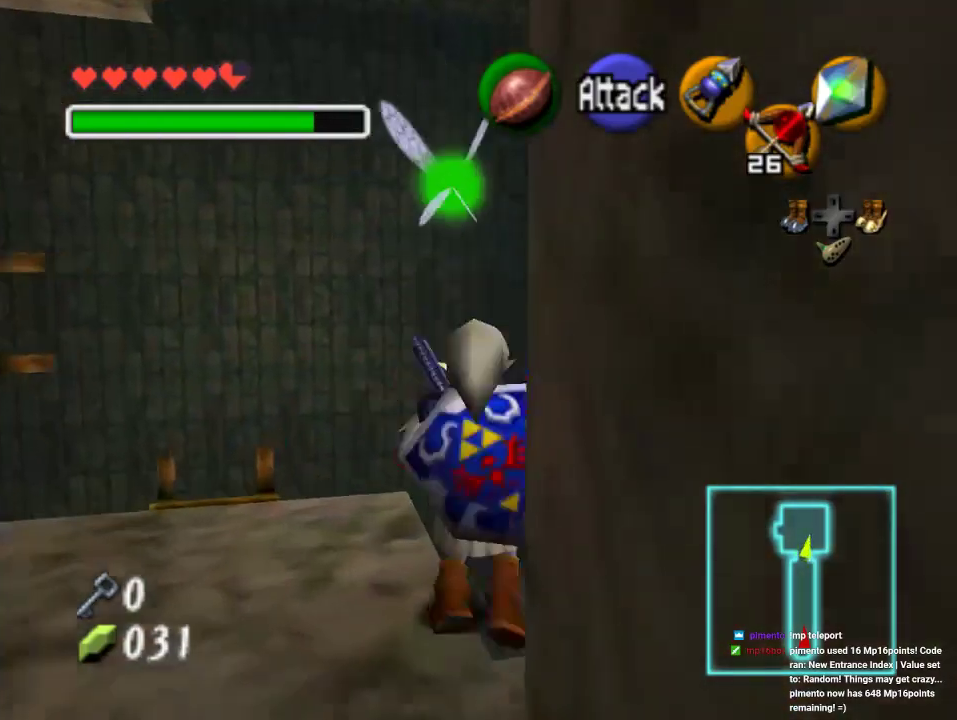
{"buttons": [], "left_stick": "up-right", "events": [[33, "A", "up"], [167, "left_stick", "up-right"]]}
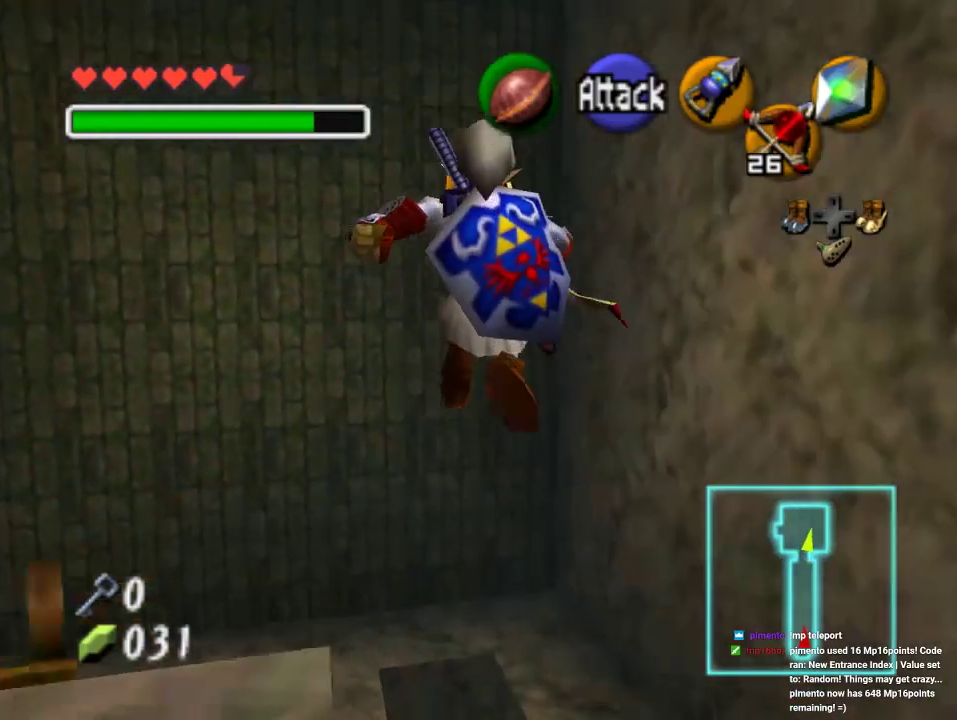
{"buttons": [], "left_stick": "up", "events": [[100, "left_stick", "down-right"], [167, "left_stick", "down-left"], [300, "left_stick", "up-left"], [400, "left_stick", "up"]]}
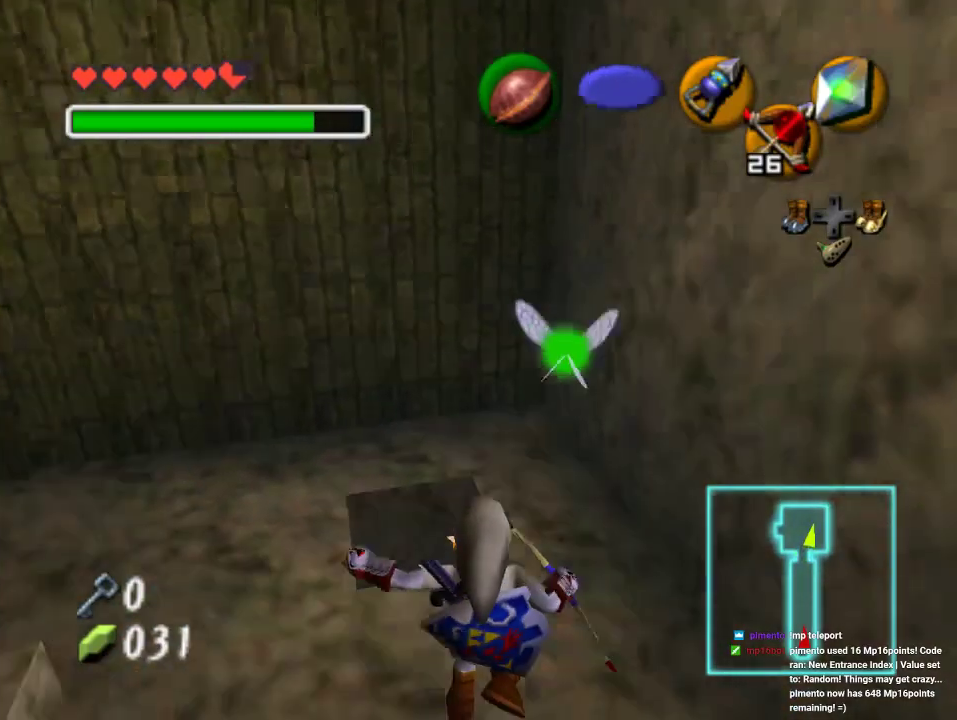
{"buttons": [], "left_stick": "up", "events": []}
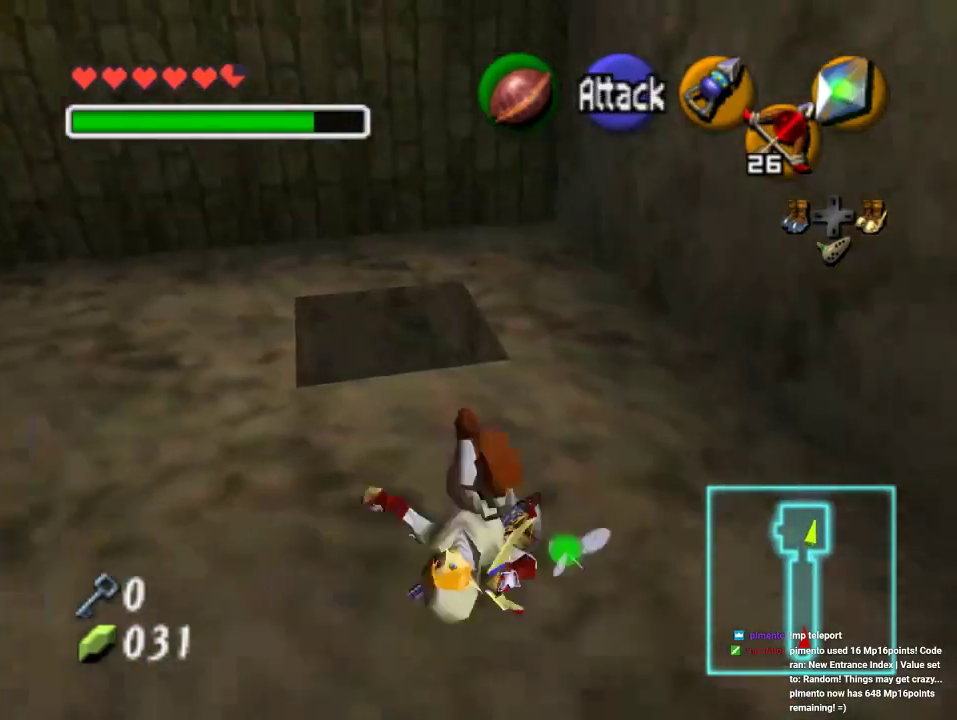
{"buttons": ["A"], "left_stick": "center", "events": [[100, "left_stick", "up-left"], [400, "left_stick", "center"], [467, "A", "down"]]}
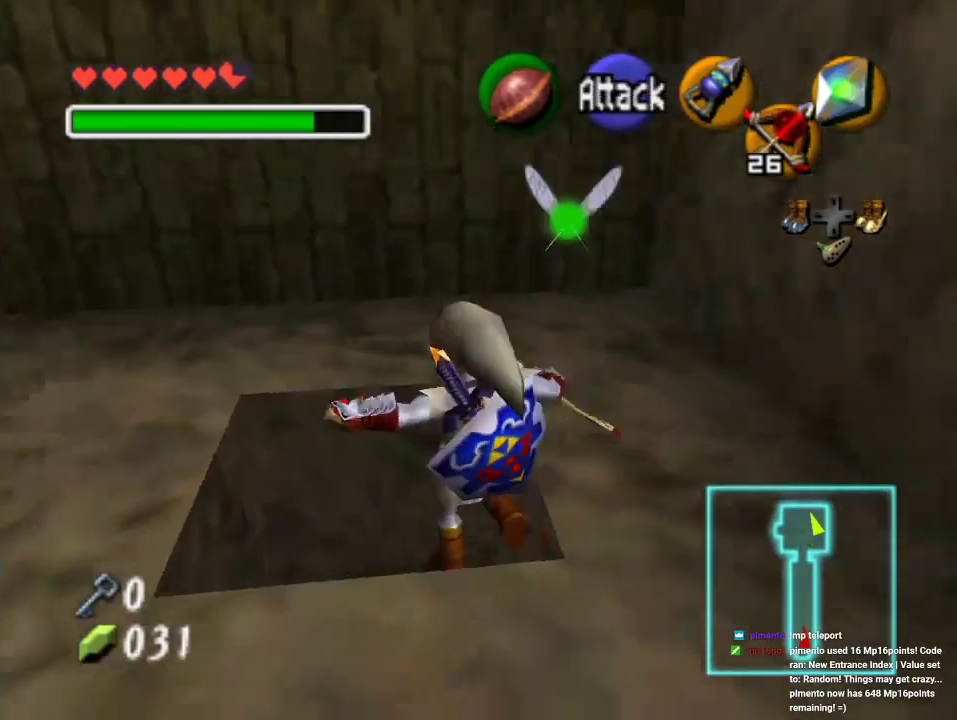
{"buttons": [], "left_stick": "down", "events": [[67, "A", "up"], [133, "A", "down"], [200, "A", "up"], [333, "left_stick", "down"]]}
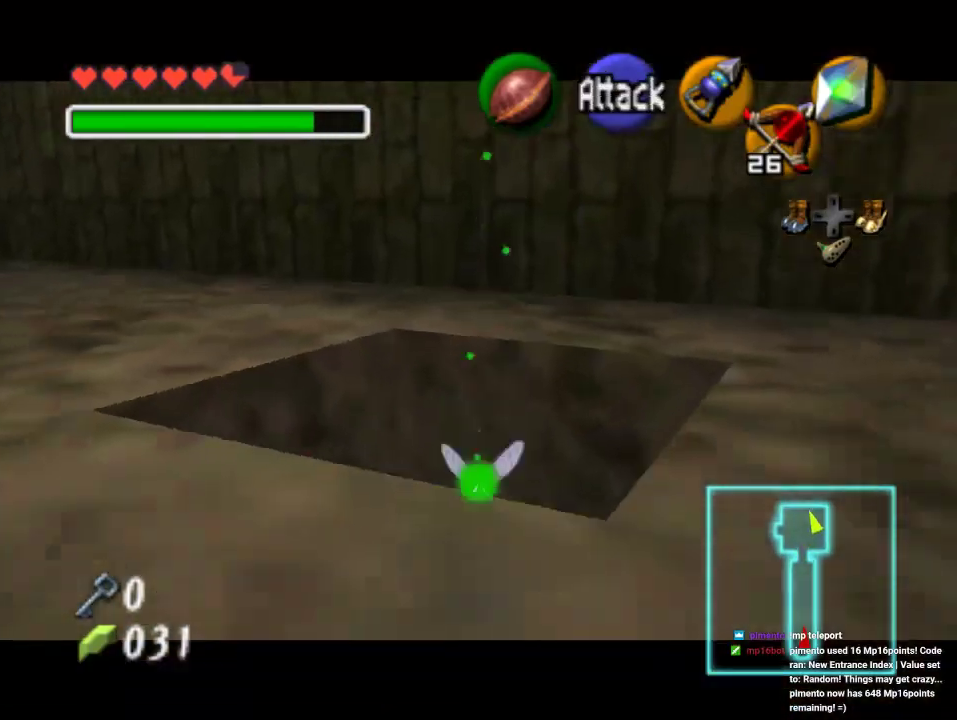
{"buttons": [], "left_stick": "up", "events": [[200, "left_stick", "center"], [333, "left_stick", "up"]]}
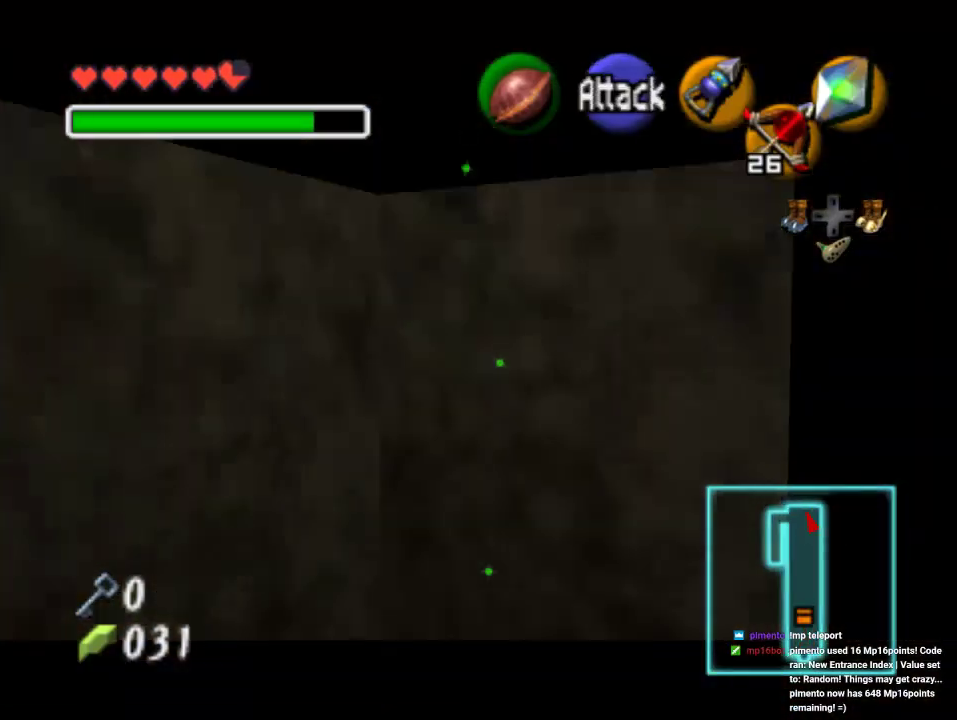
{"buttons": [], "left_stick": "up", "events": []}